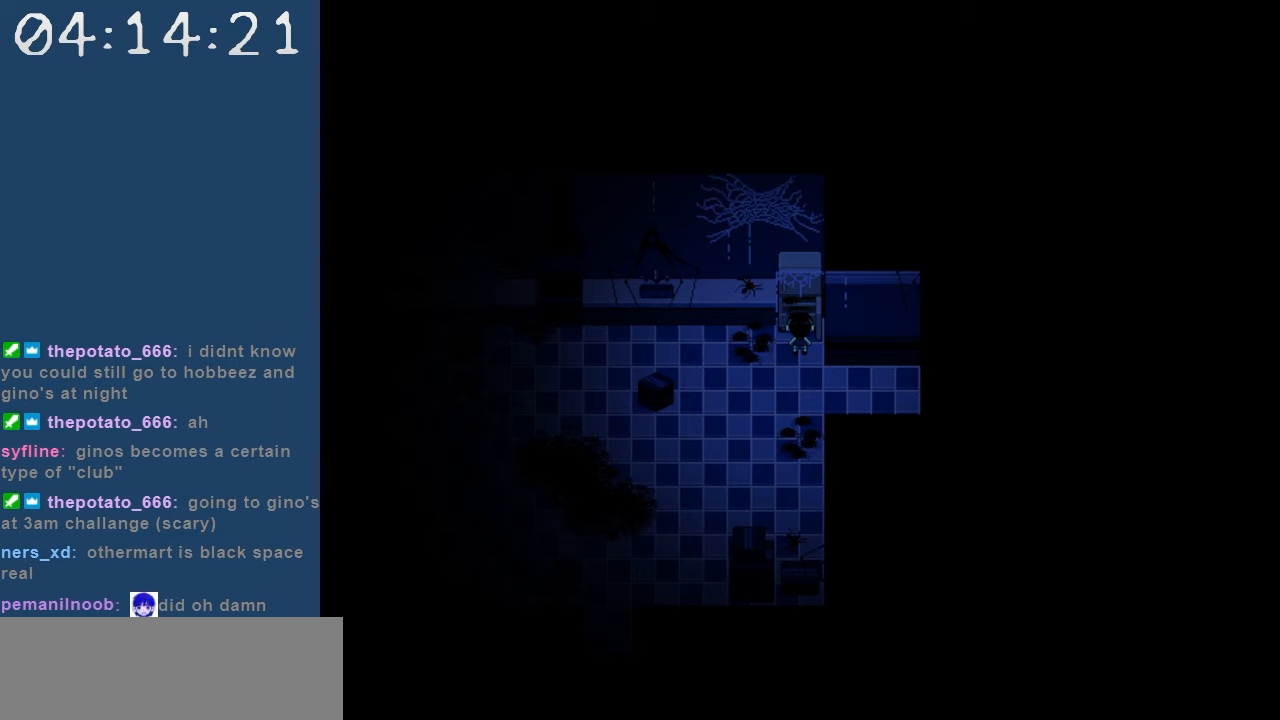
Gameplay with keyboard; each line is a JSON object with the keys held at the frame after it. "events" lists presses ("down") and releases ("up") of "c", "down", "left", "right", "shift", "space", "up", "x" and "z" between this image and that frame as [ms after this image, input, new state], when the widget could be followed in between. No other keys are recorded. Mouse input is not recorded.
{"keys": [], "events": [[484, "down", "up"]]}
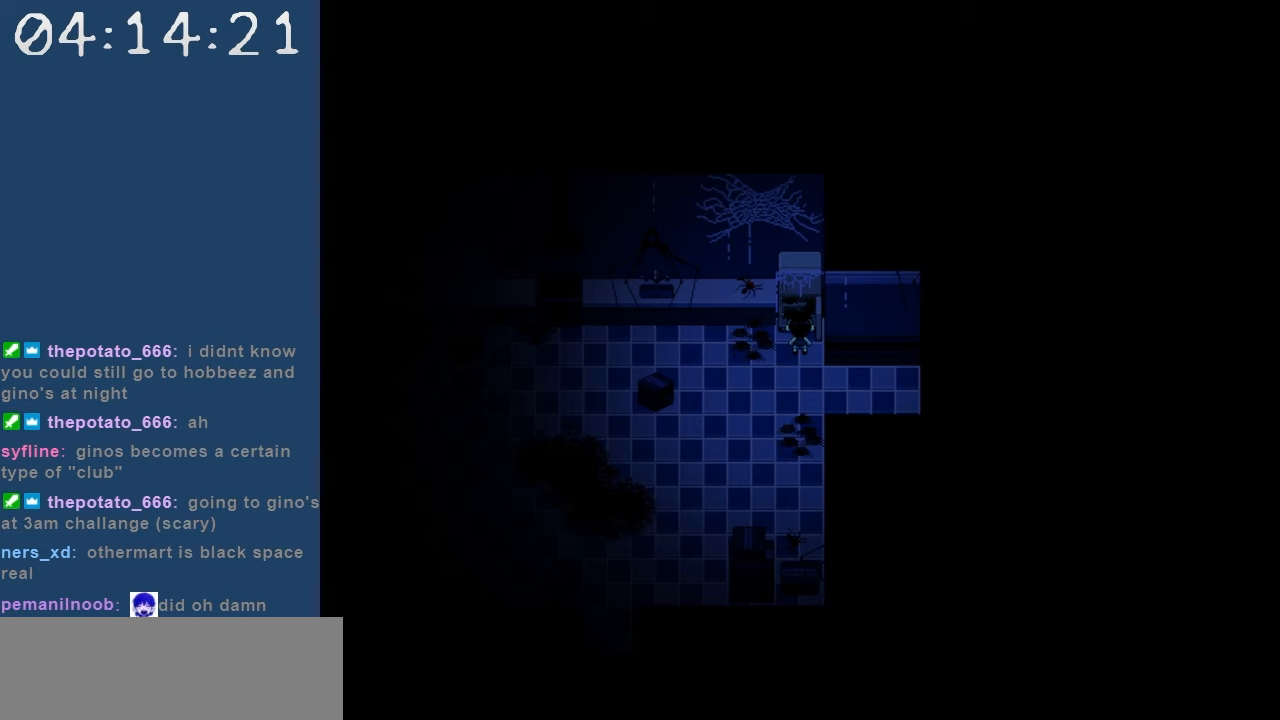
{"keys": [], "events": []}
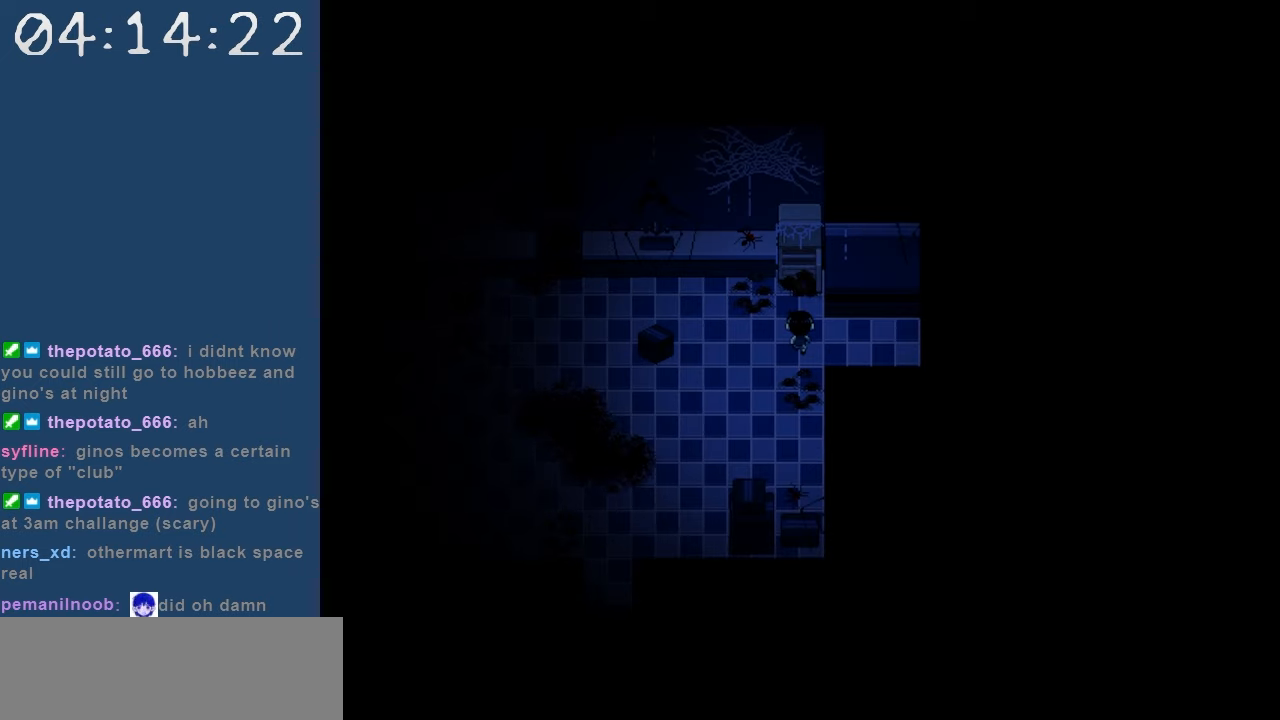
{"keys": ["right"], "events": [[50, "down", "down"], [184, "down", "up"], [234, "right", "down"]]}
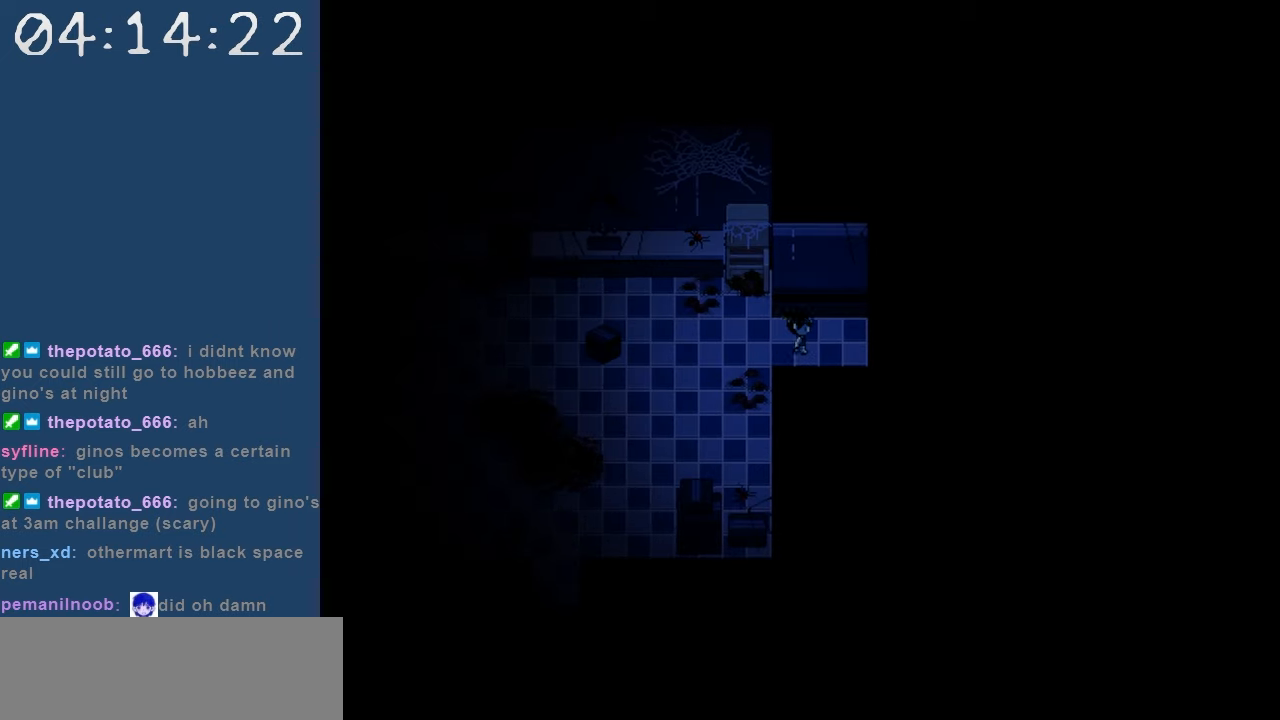
{"keys": ["right"], "events": []}
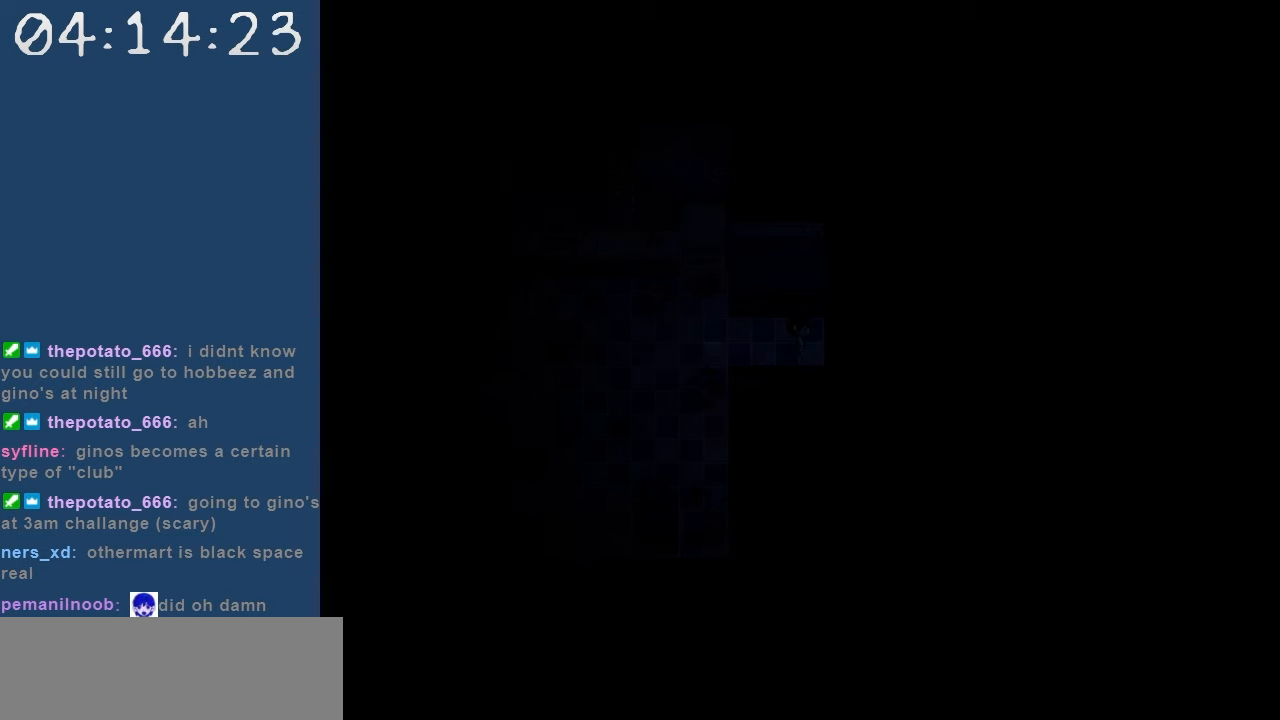
{"keys": ["right"], "events": []}
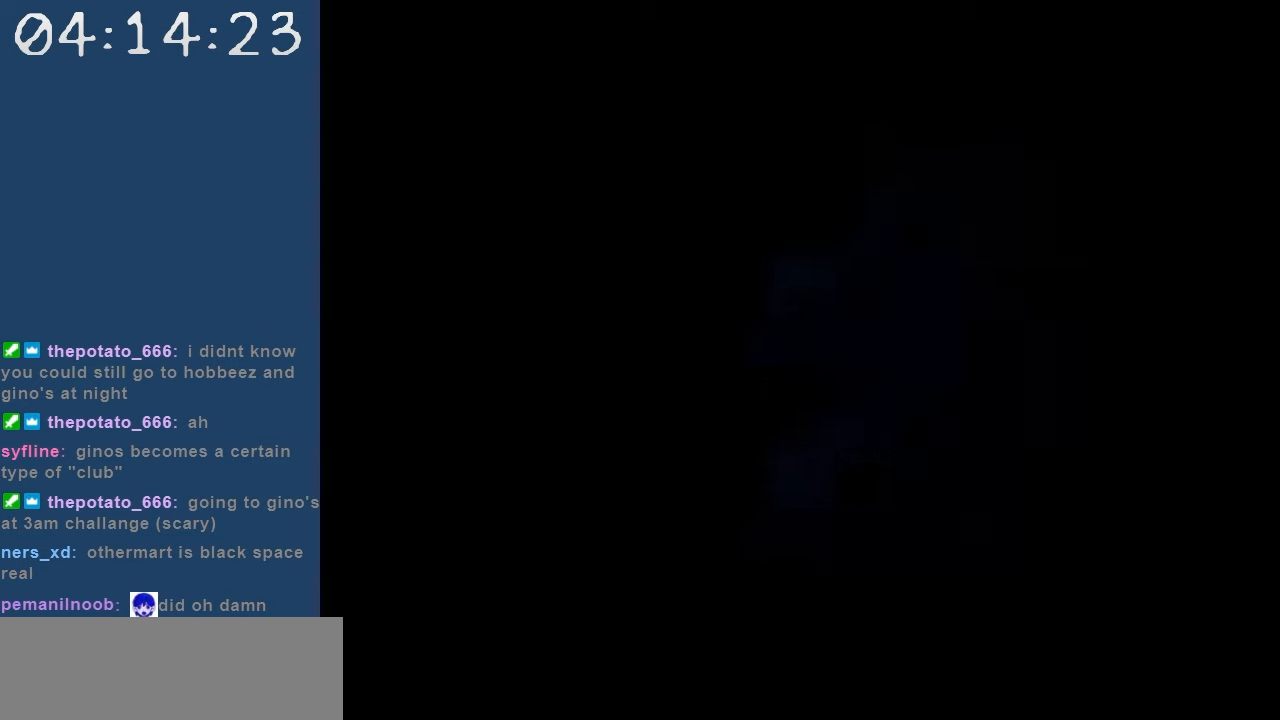
{"keys": ["up"], "events": [[417, "up", "down"], [467, "right", "up"]]}
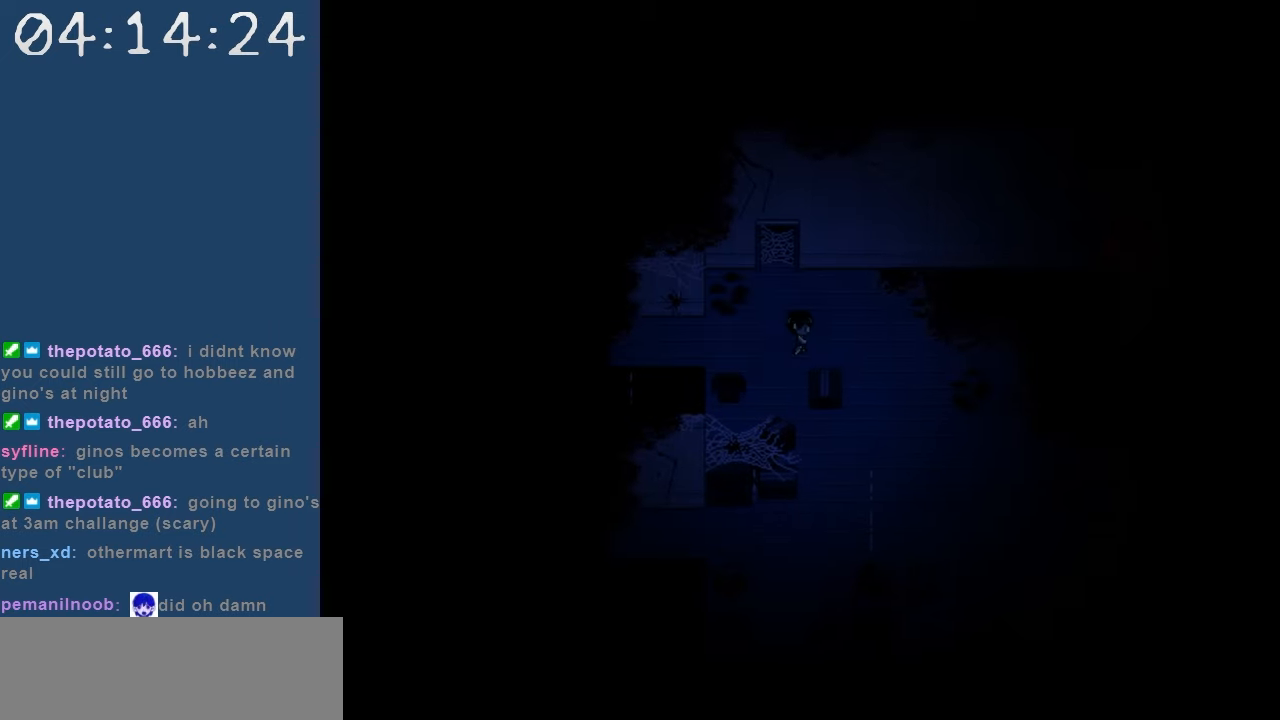
{"keys": ["up"], "events": [[167, "z", "down"], [350, "z", "up"], [434, "left", "down"], [484, "left", "up"]]}
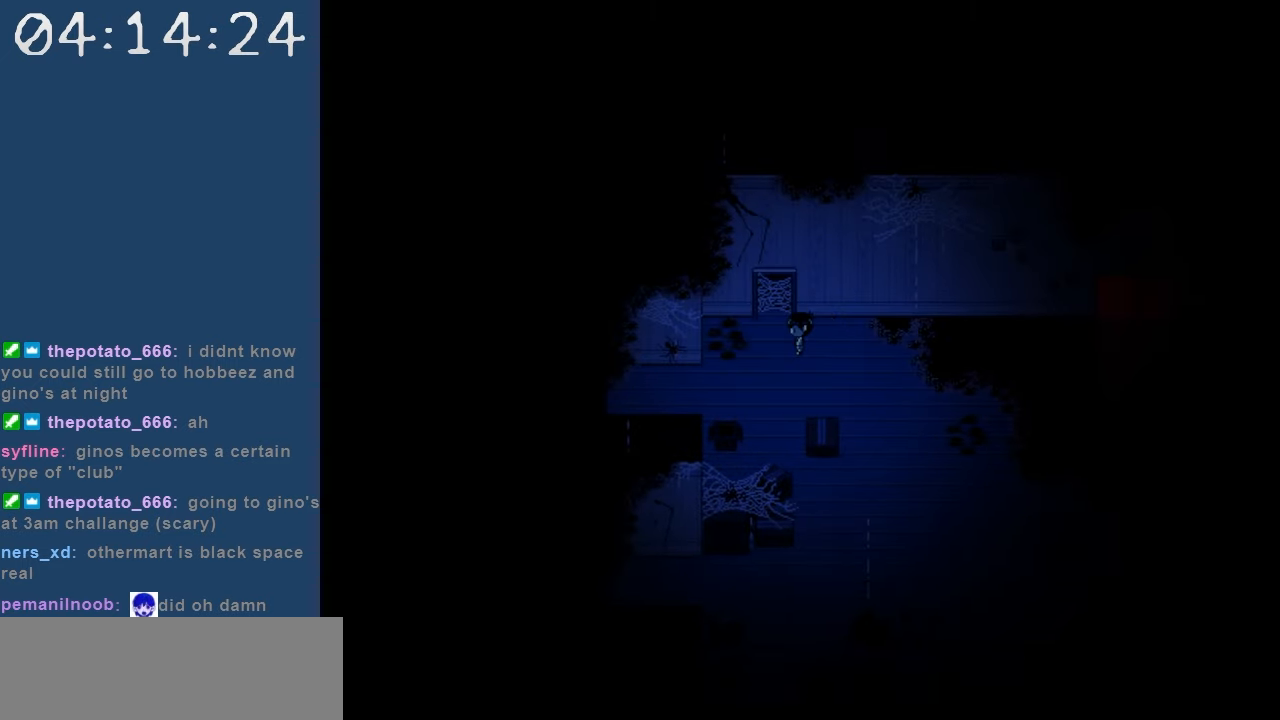
{"keys": ["up"], "events": [[134, "z", "down"], [267, "z", "up"], [367, "z", "down"], [450, "z", "up"]]}
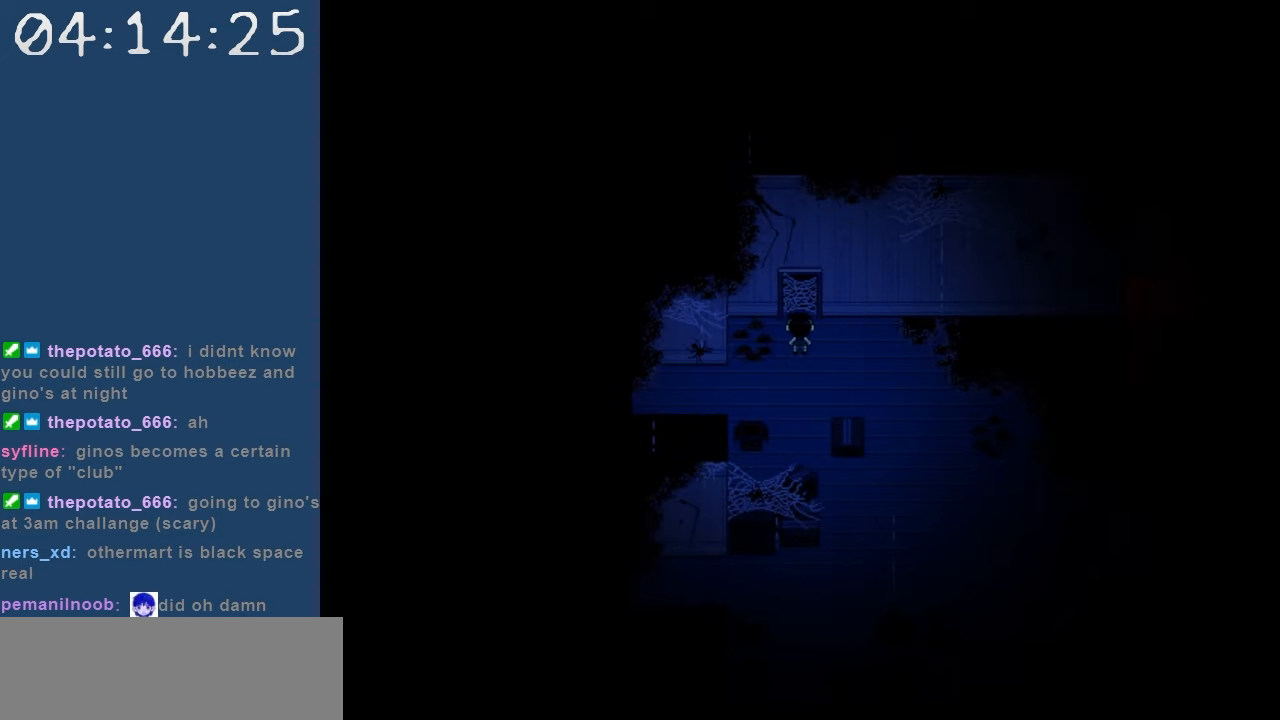
{"keys": ["up", "z"], "events": [[50, "z", "down"], [150, "z", "up"], [284, "z", "down"], [384, "z", "up"], [467, "z", "down"]]}
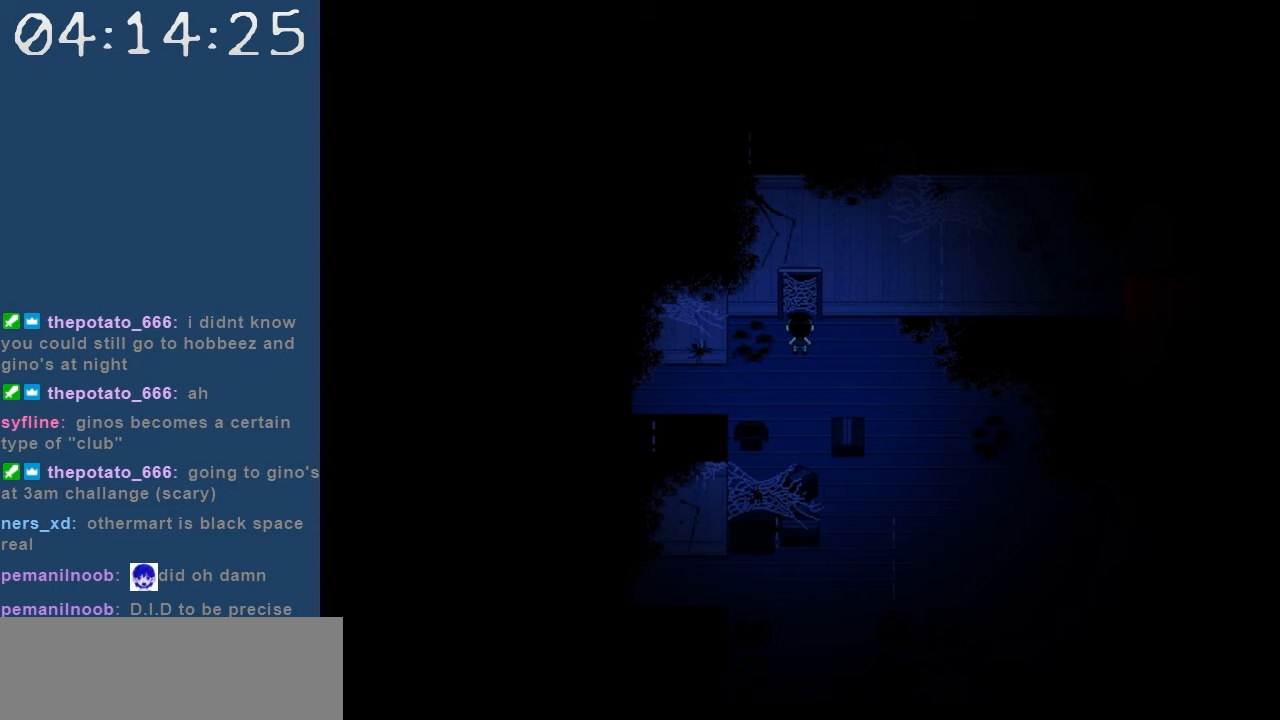
{"keys": ["up"], "events": [[117, "z", "up"], [200, "z", "down"], [300, "z", "up"], [400, "z", "down"], [484, "z", "up"]]}
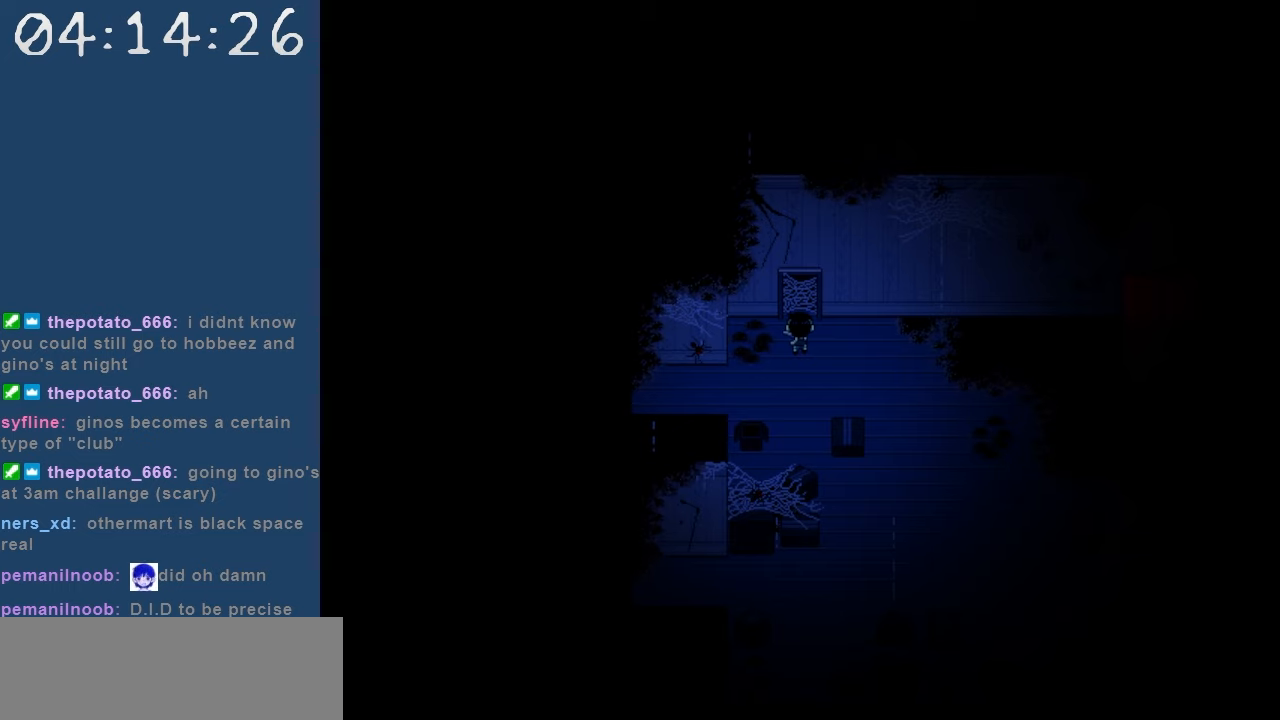
{"keys": ["up", "z"], "events": [[84, "z", "down"], [167, "z", "up"], [317, "z", "down"], [367, "z", "up"], [500, "z", "down"]]}
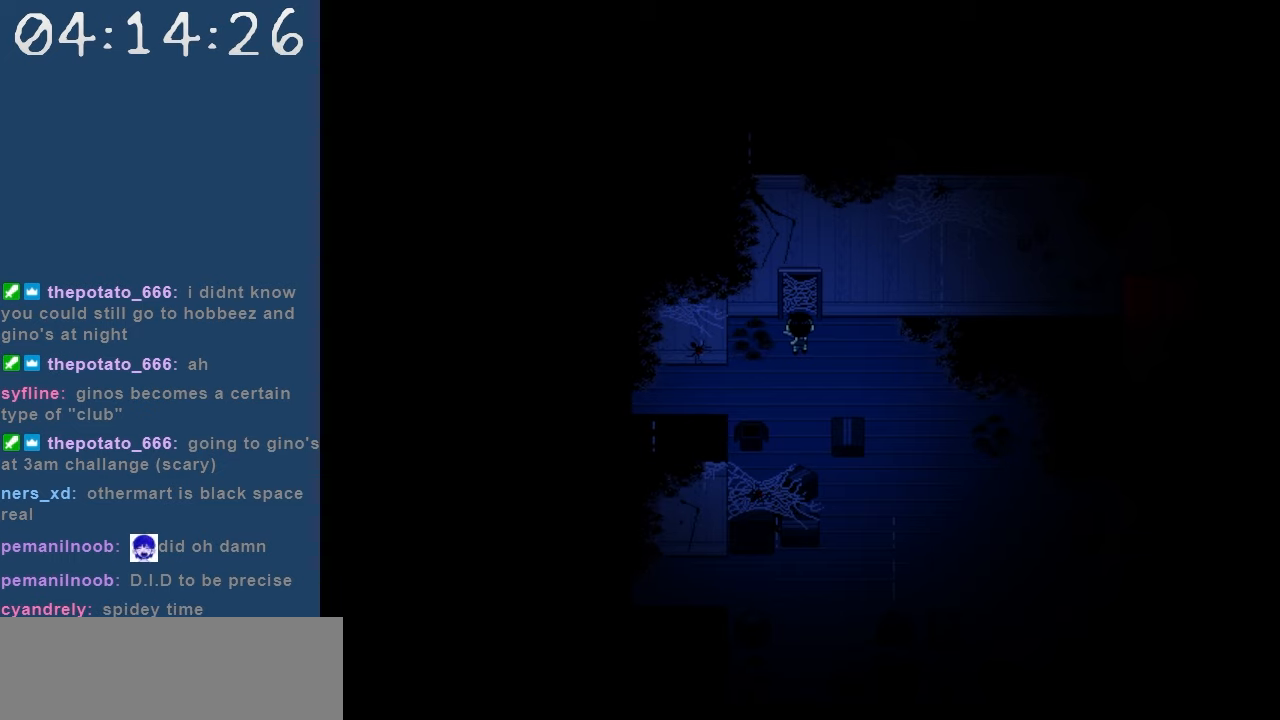
{"keys": ["up"], "events": [[50, "z", "up"], [184, "z", "down"], [234, "z", "up"], [384, "z", "down"], [417, "z", "up"]]}
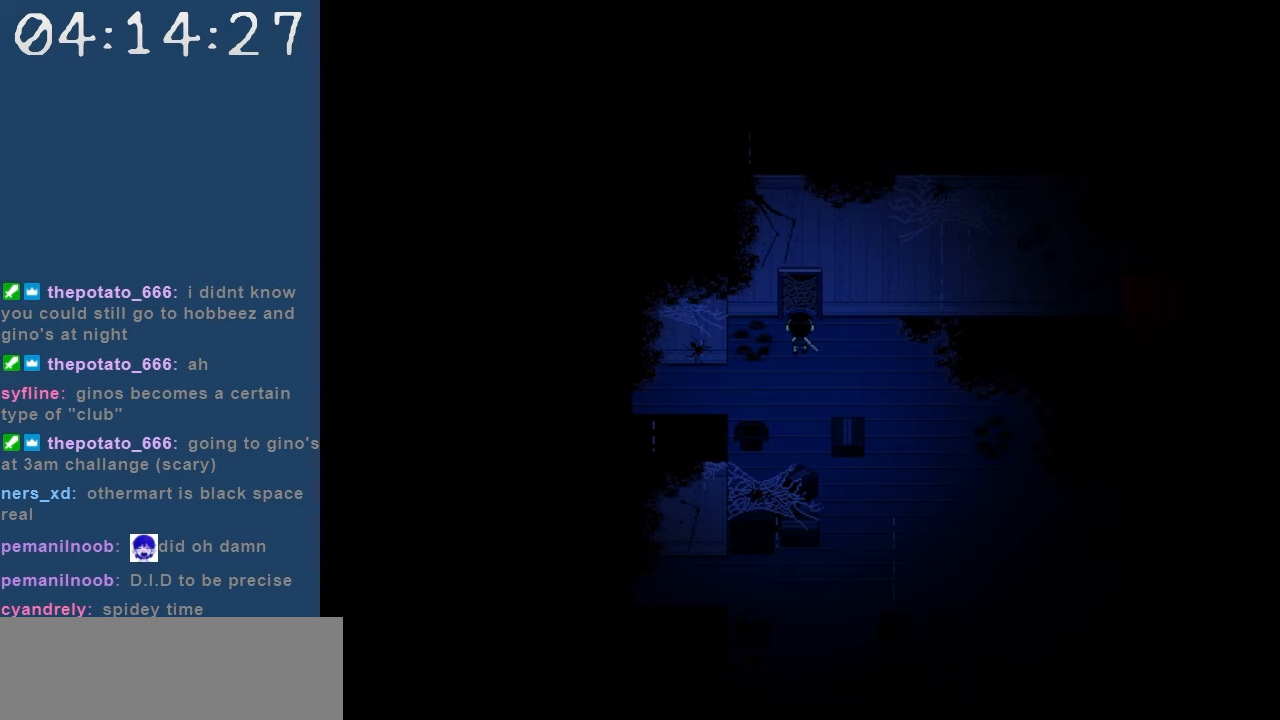
{"keys": ["up"], "events": [[200, "z", "down"], [300, "z", "up"], [400, "z", "down"], [484, "z", "up"]]}
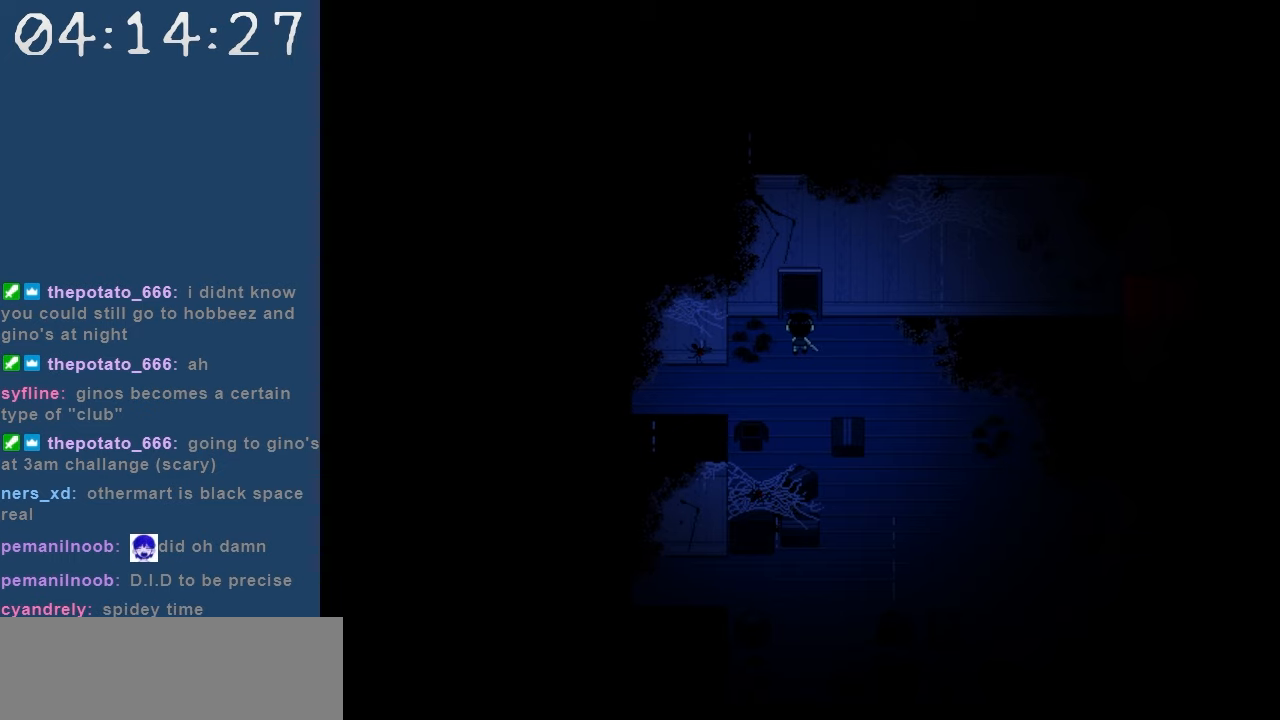
{"keys": ["up"], "events": [[34, "z", "down"], [167, "z", "up"], [217, "z", "down"], [267, "z", "up"], [367, "z", "down"], [450, "z", "up"]]}
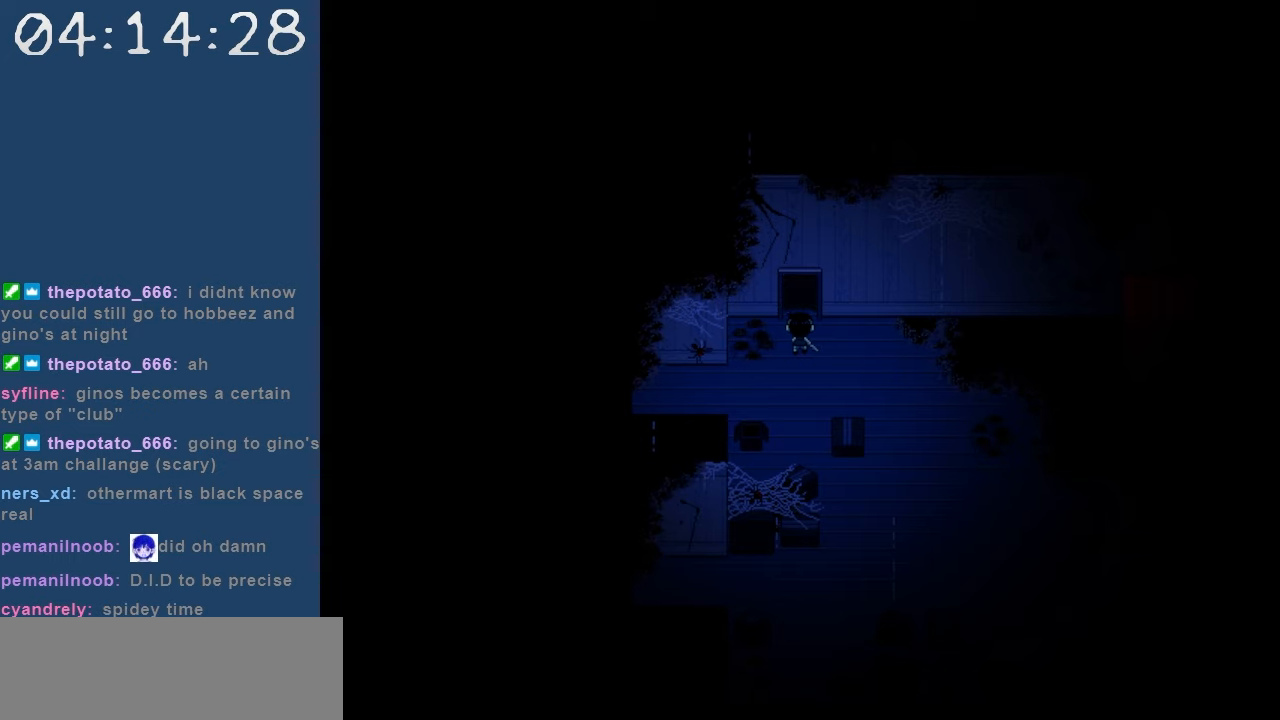
{"keys": ["up", "z"], "events": [[134, "z", "down"], [234, "z", "up"], [334, "z", "down"], [417, "z", "up"], [467, "z", "down"]]}
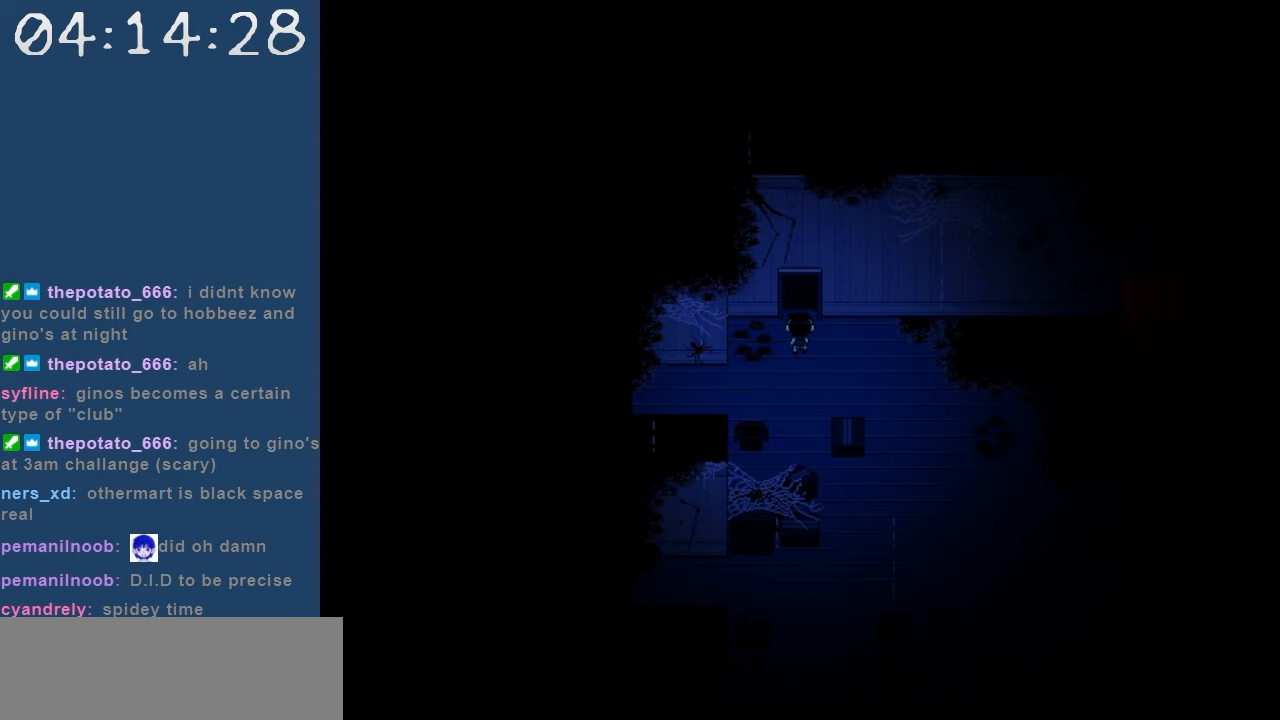
{"keys": ["up", "z"], "events": [[67, "z", "up"], [117, "z", "down"], [200, "z", "up"], [300, "z", "down"]]}
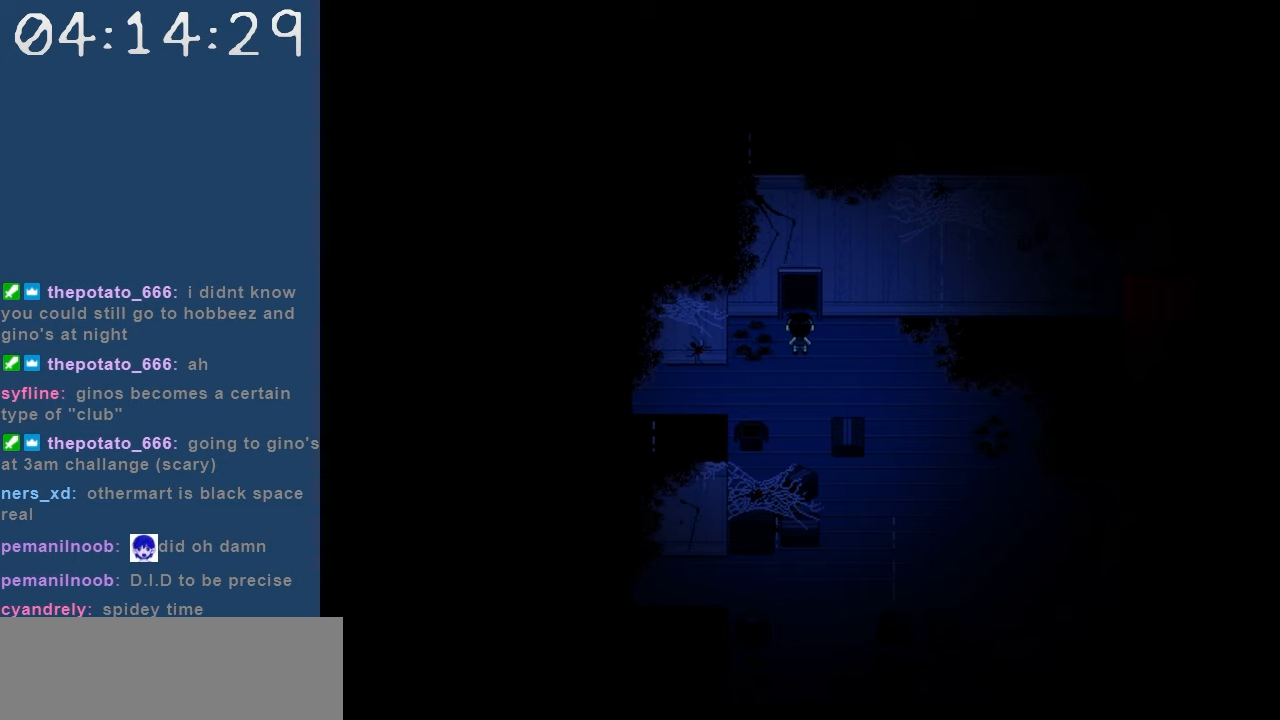
{"keys": ["up"], "events": [[34, "z", "up"], [84, "z", "down"], [317, "z", "up"], [367, "z", "down"], [450, "z", "up"]]}
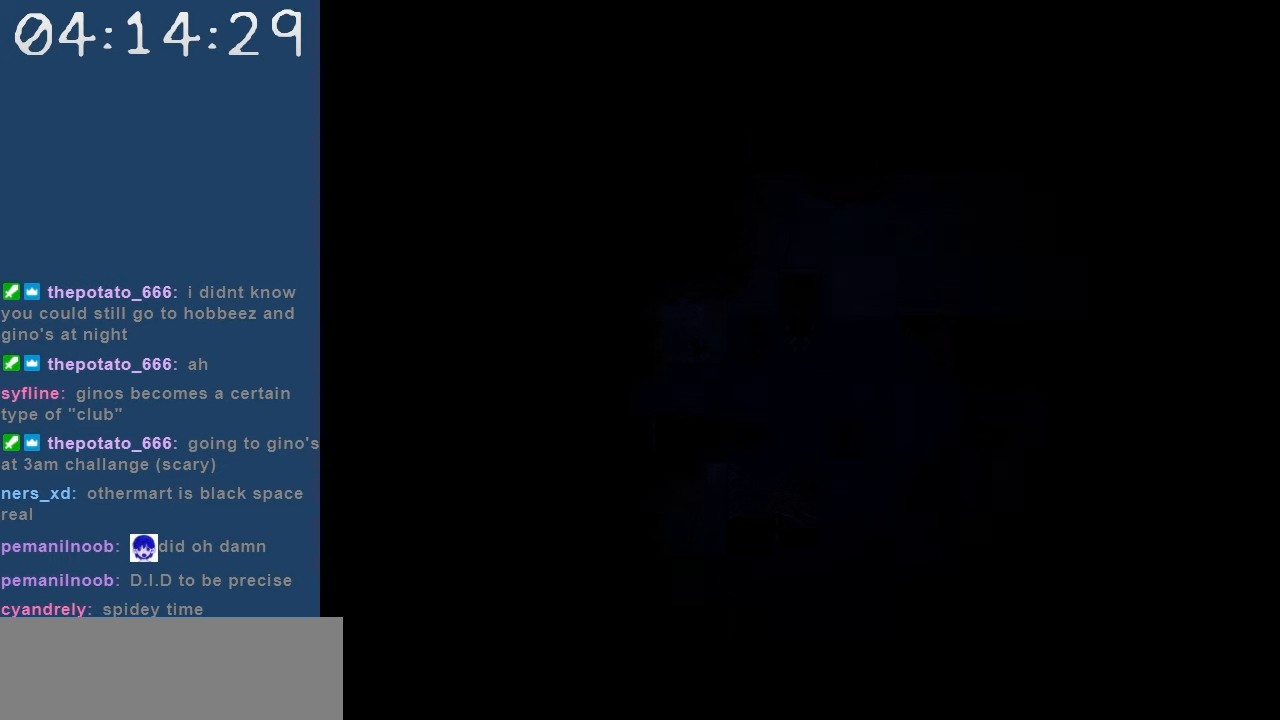
{"keys": [], "events": [[100, "z", "down"], [150, "z", "up"], [184, "up", "up"]]}
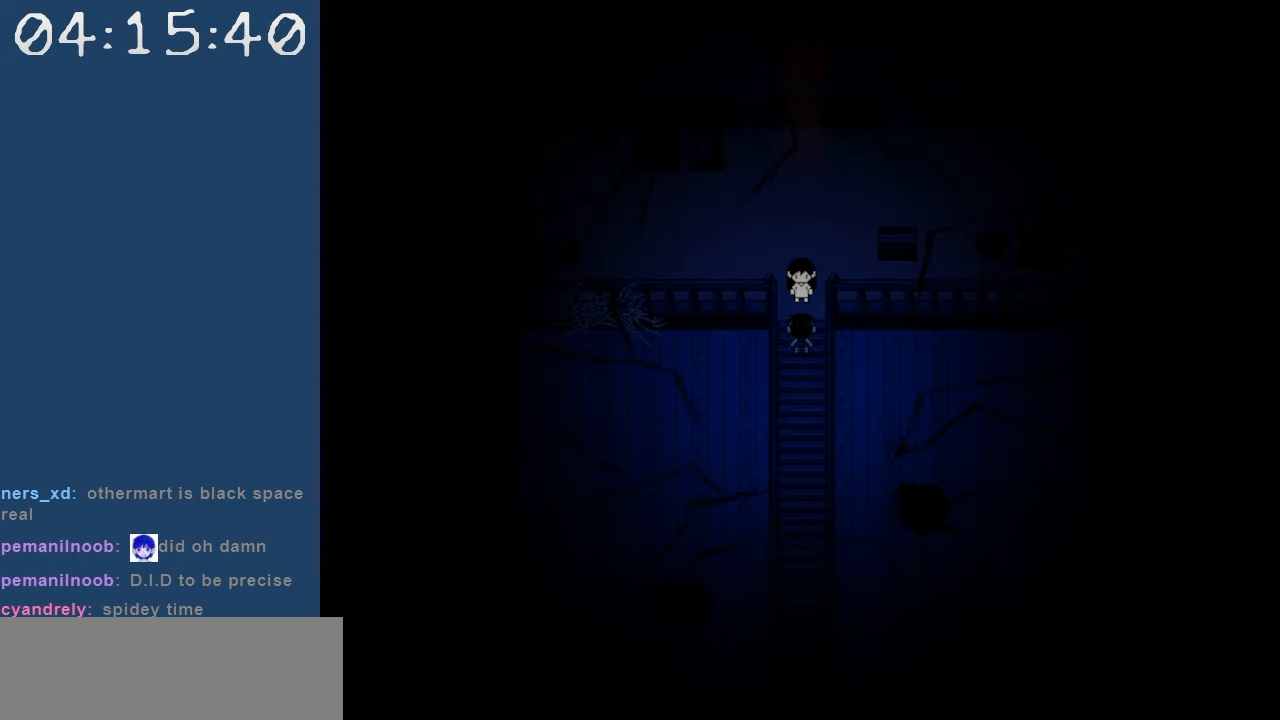
{"keys": [], "events": []}
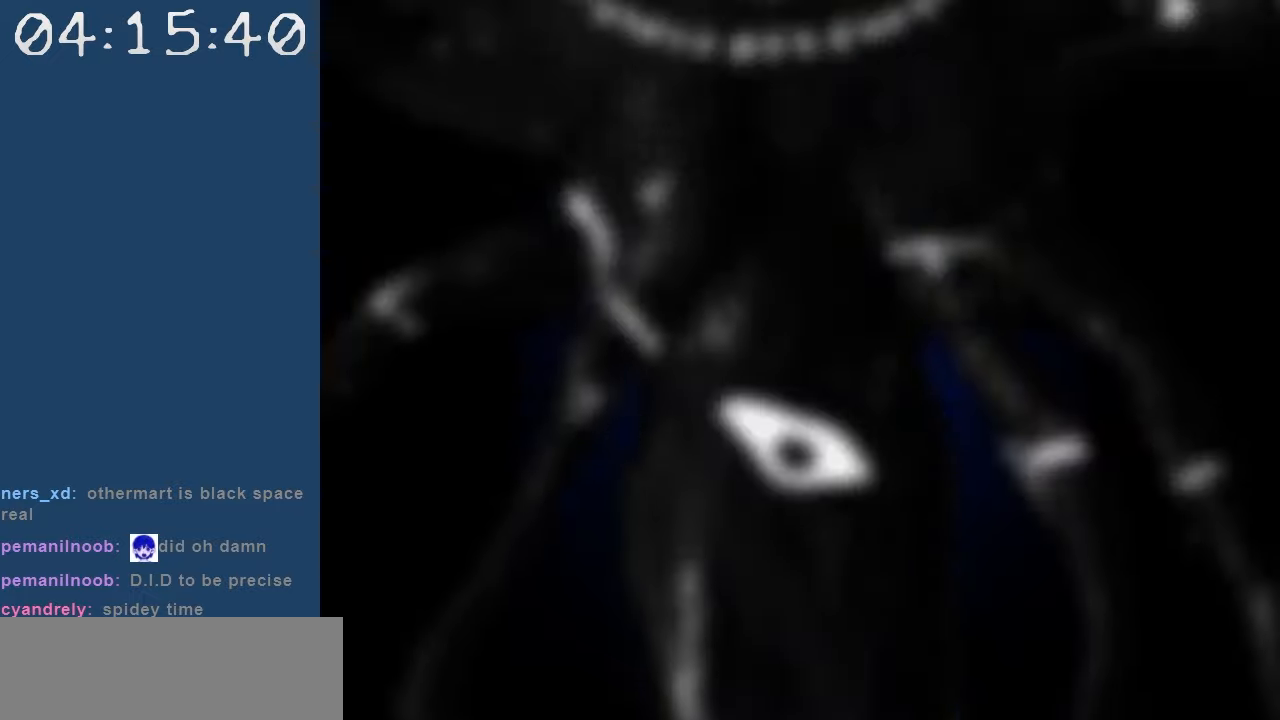
{"keys": [], "events": []}
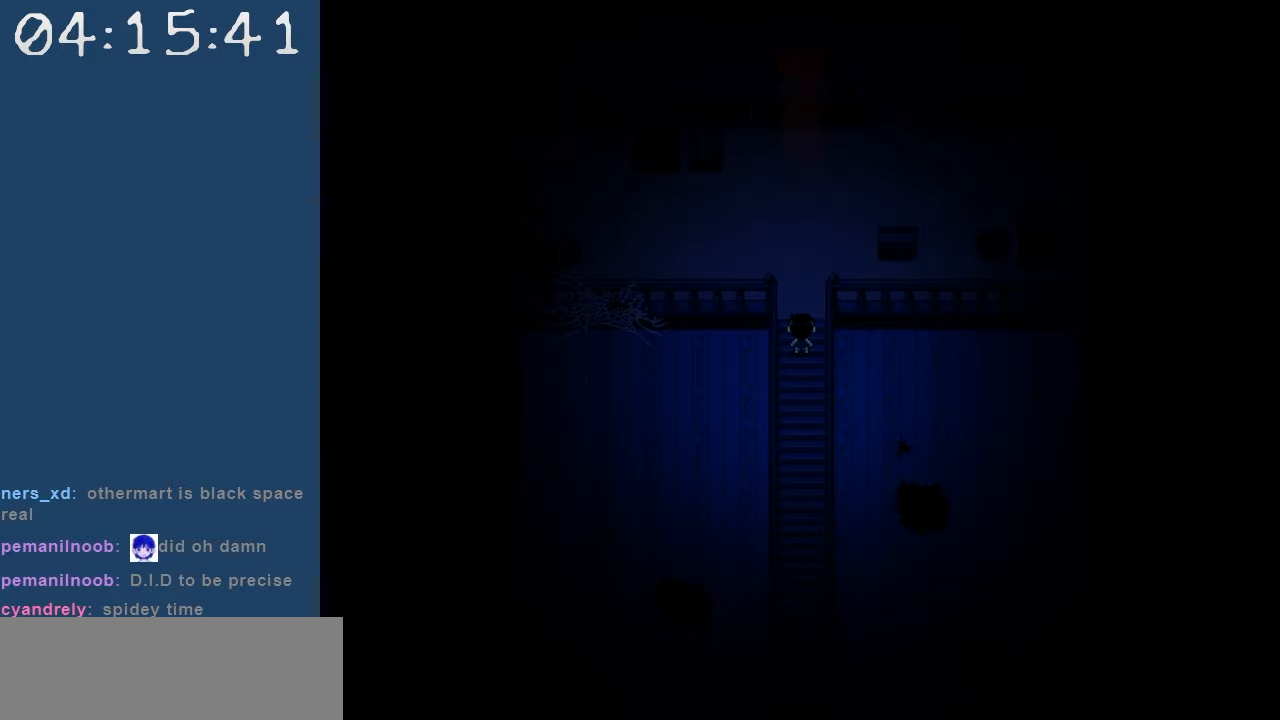
{"keys": [], "events": []}
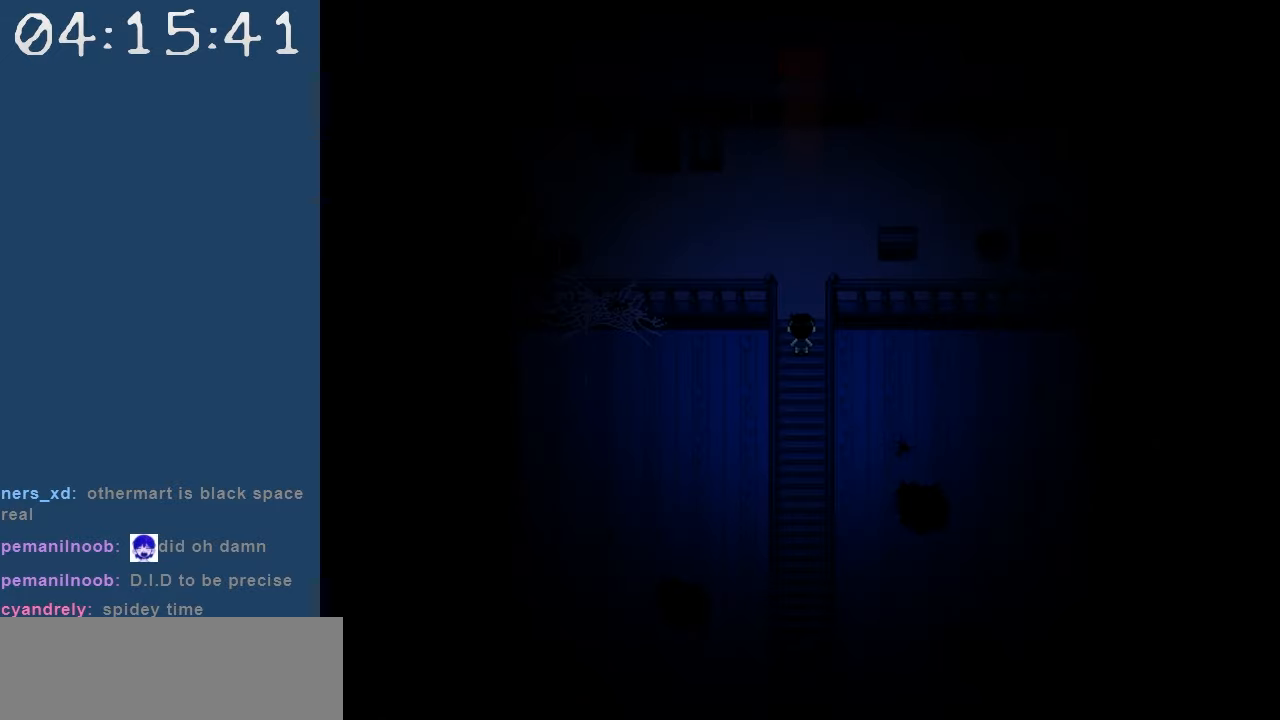
{"keys": [], "events": []}
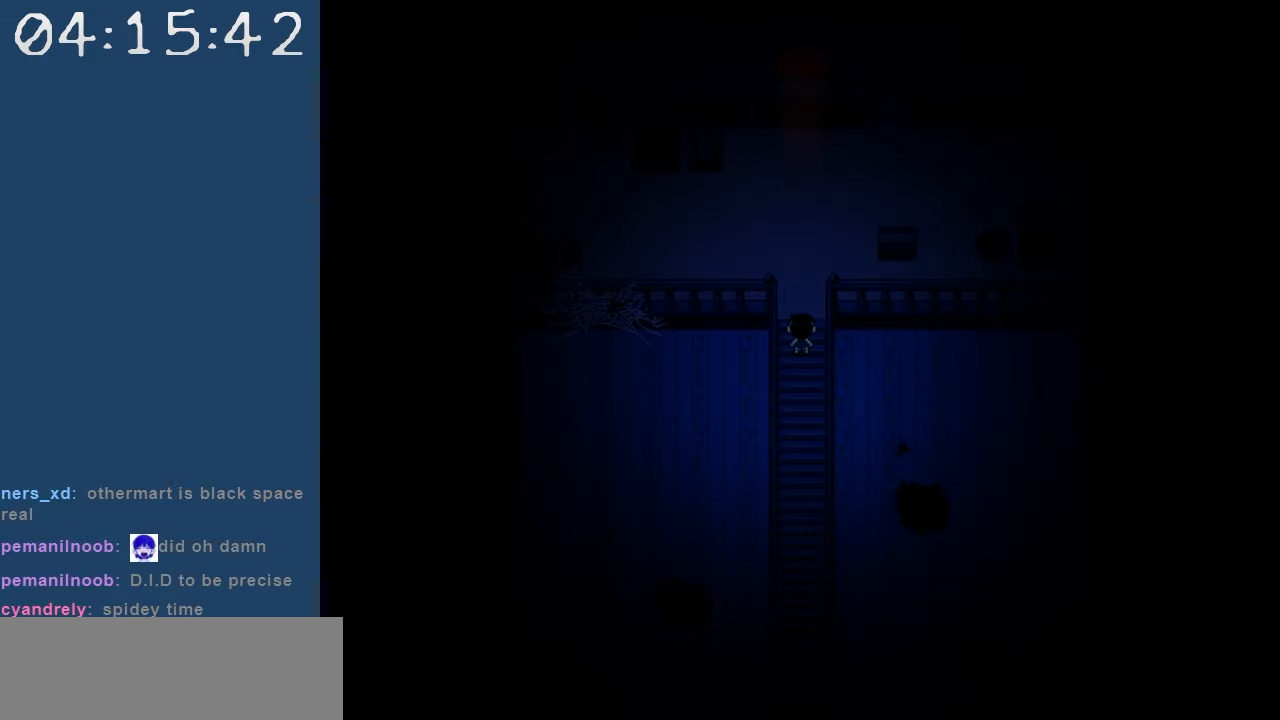
{"keys": [], "events": []}
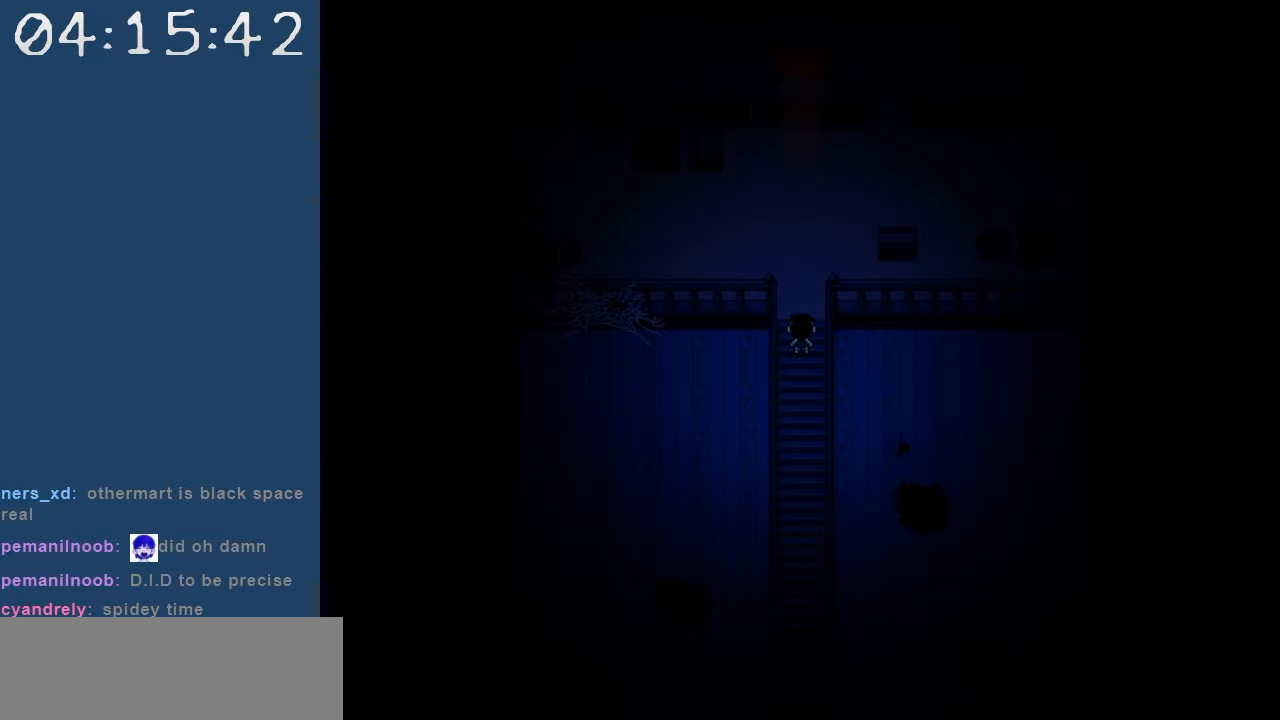
{"keys": [], "events": []}
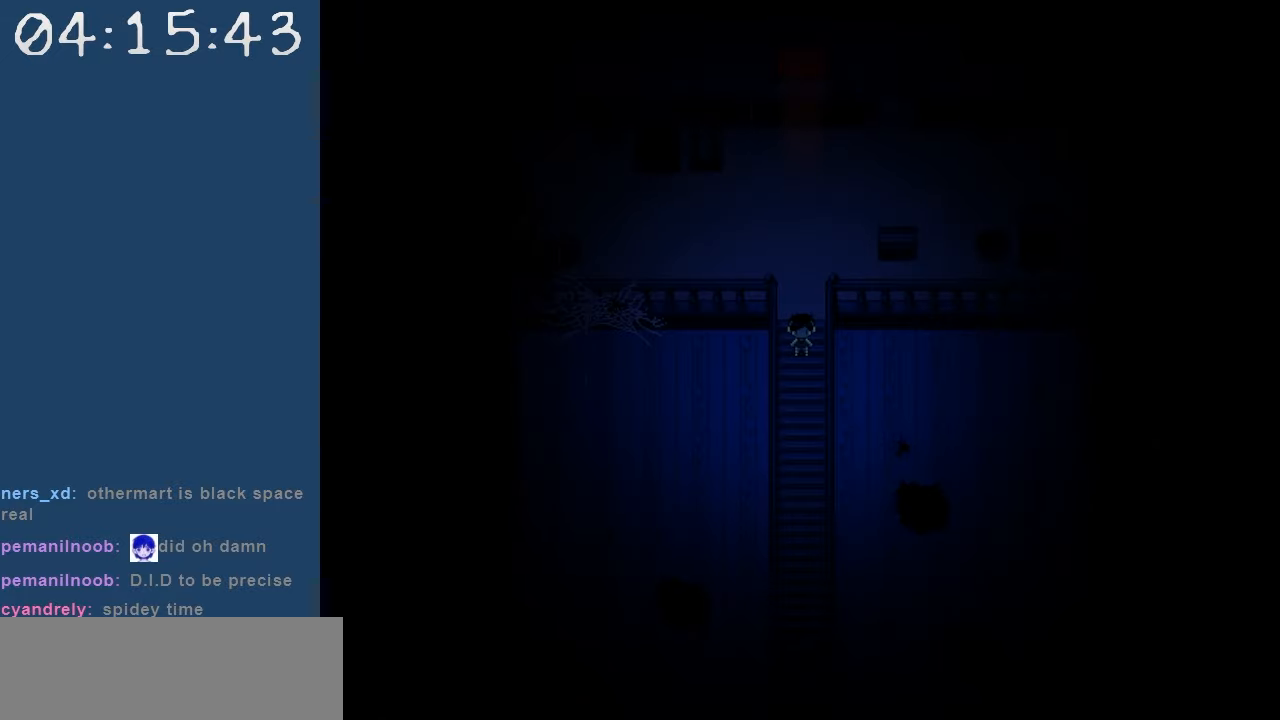
{"keys": [], "events": []}